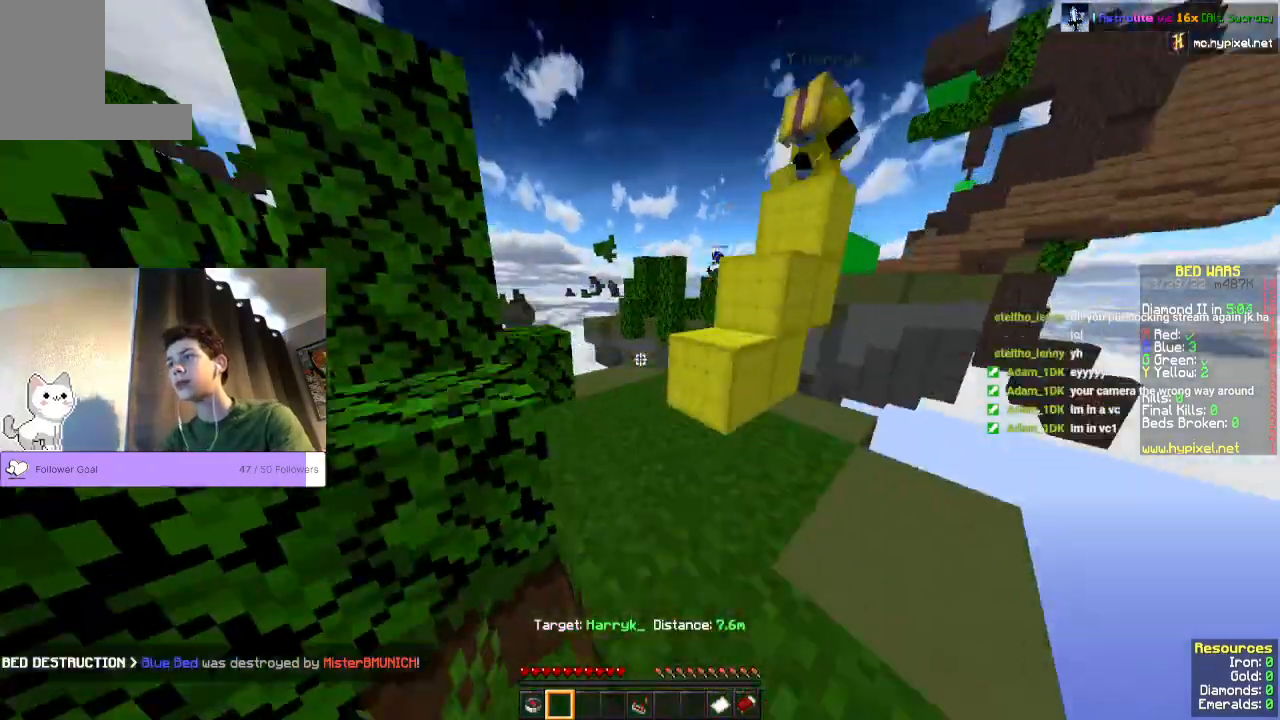
Gameplay with keyboard and mouse; each line is a JSON object with the keys and mouse buttons held at the frame after it. "events" lists presses ("down") and releases ("up") of "a", "d", "s", "space", "w", "mouse_left" and "mouse_right" between this image and that frame as [ms after this image, input, new state], when the widget could be followed in between. "mouse_left", "mouse_right" = the "left", "right" buttons of the "mouse" list. No other keys are recorded. Fast repeated clicks can show as one long hold. Mouse movement is not recorded.
{"keys": ["space", "w"], "mouse": []}
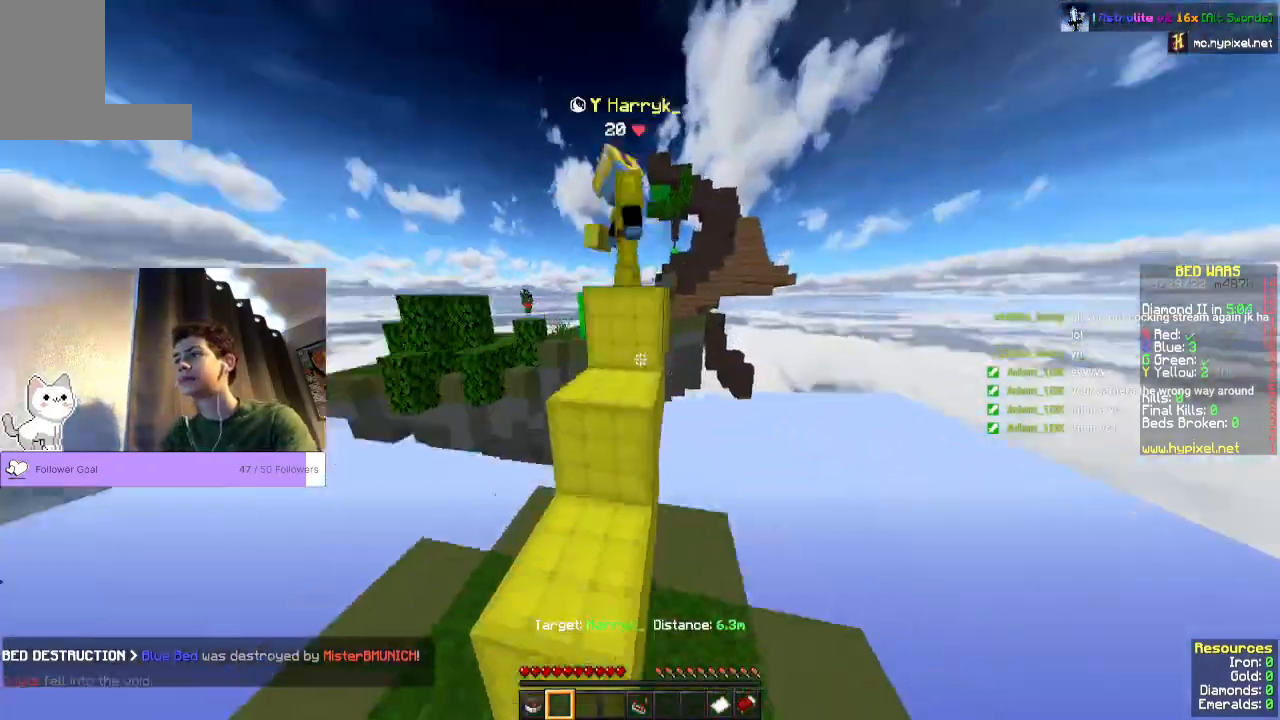
{"keys": ["space", "w"], "mouse": [], "events": [[333, "space", "up"], [467, "space", "down"]]}
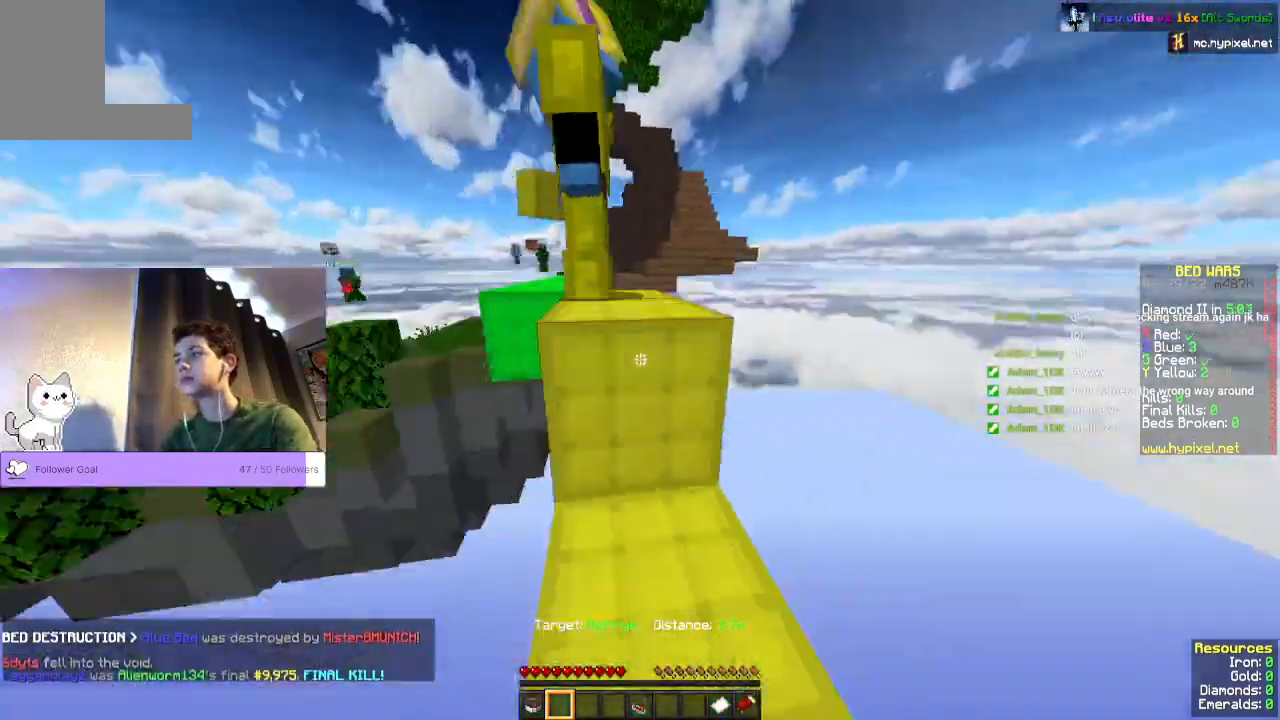
{"keys": ["space", "w"], "mouse": [], "events": []}
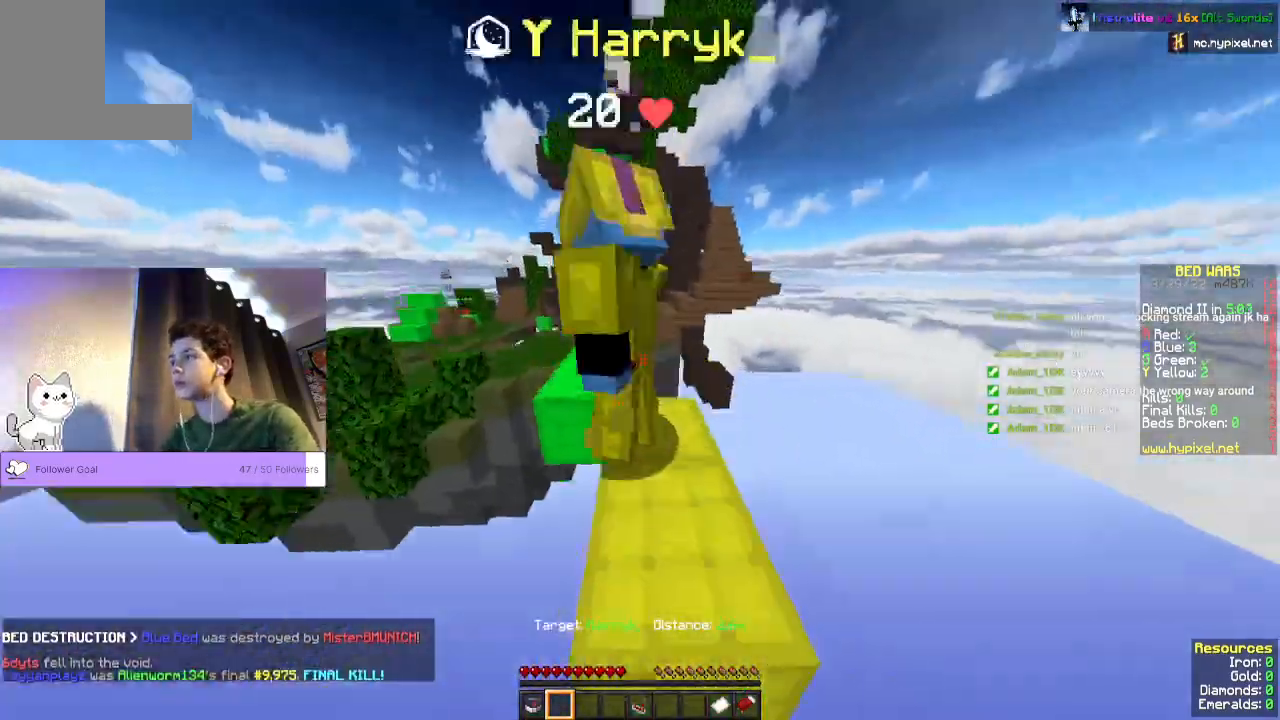
{"keys": ["space", "w"], "mouse": []}
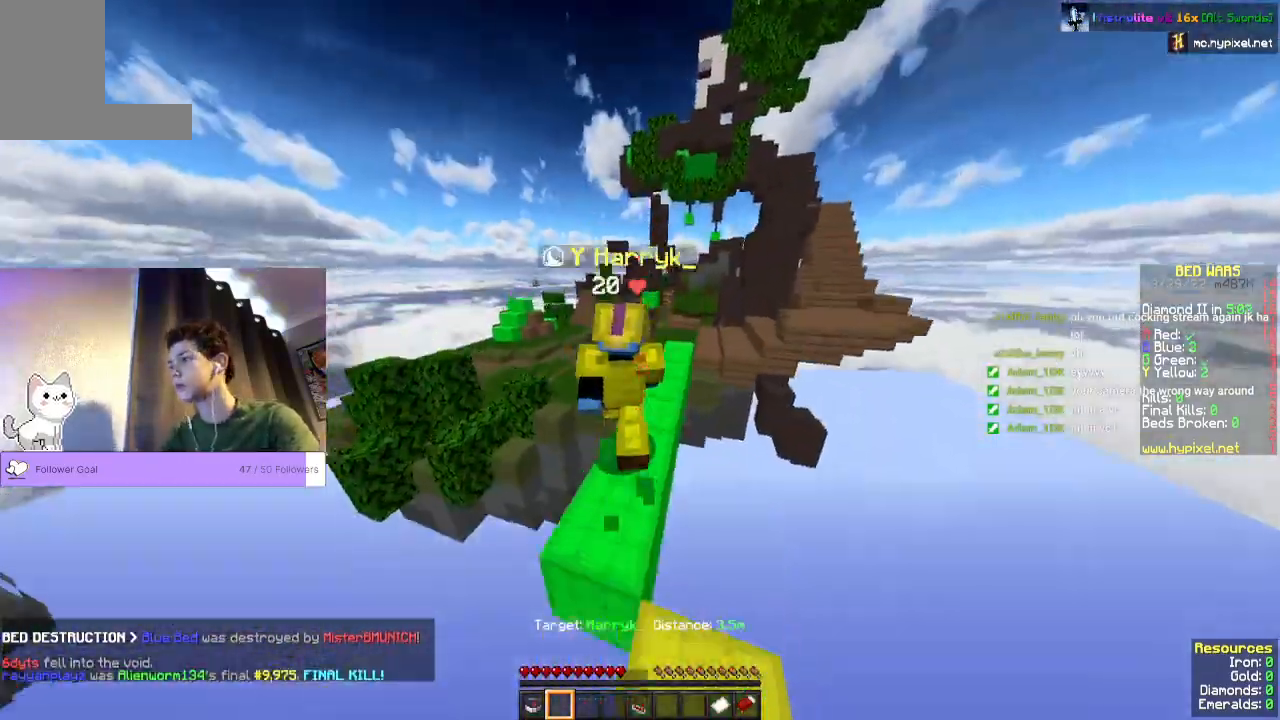
{"keys": ["space", "w"], "mouse": [], "events": []}
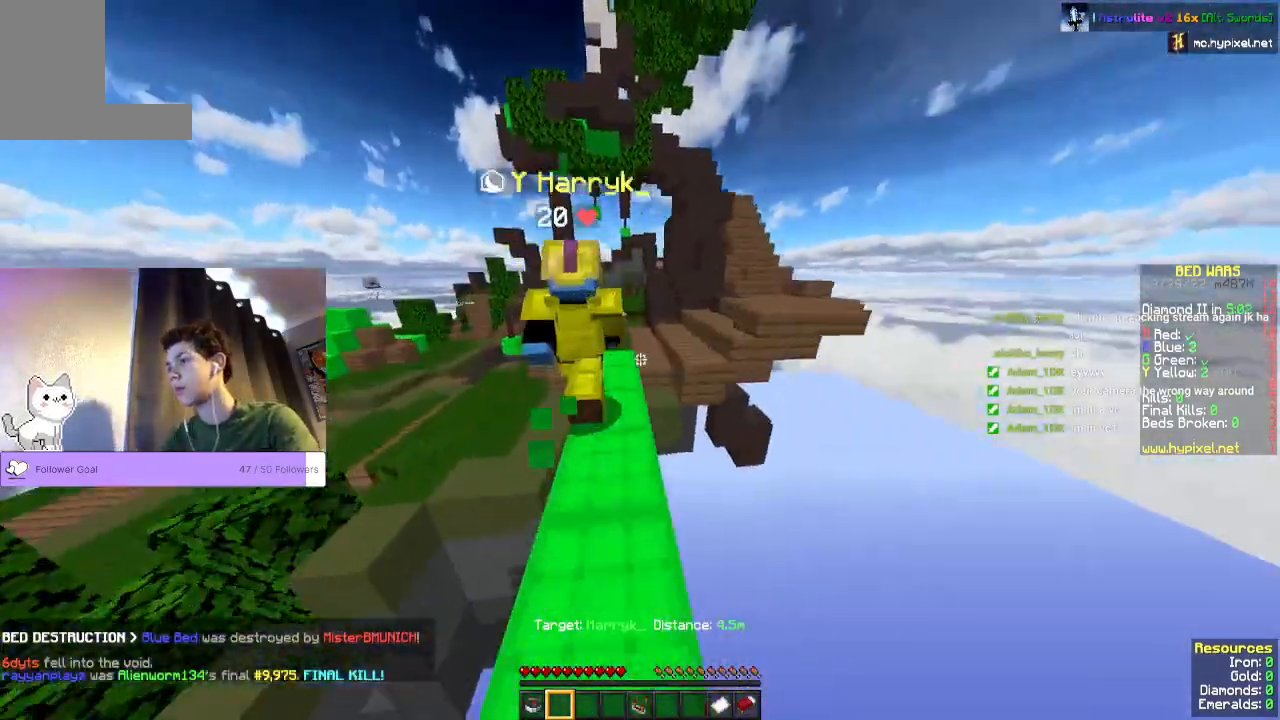
{"keys": ["space", "w"], "mouse": [], "events": []}
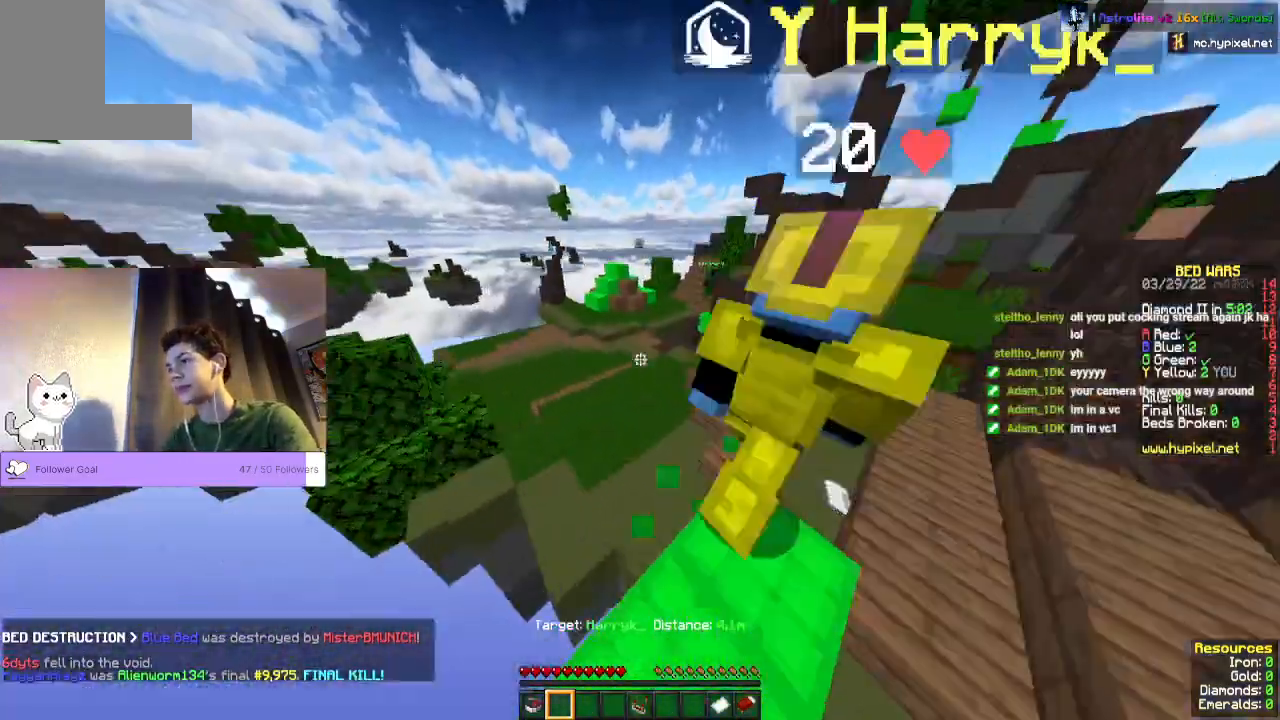
{"keys": ["space", "w"], "mouse": [], "events": []}
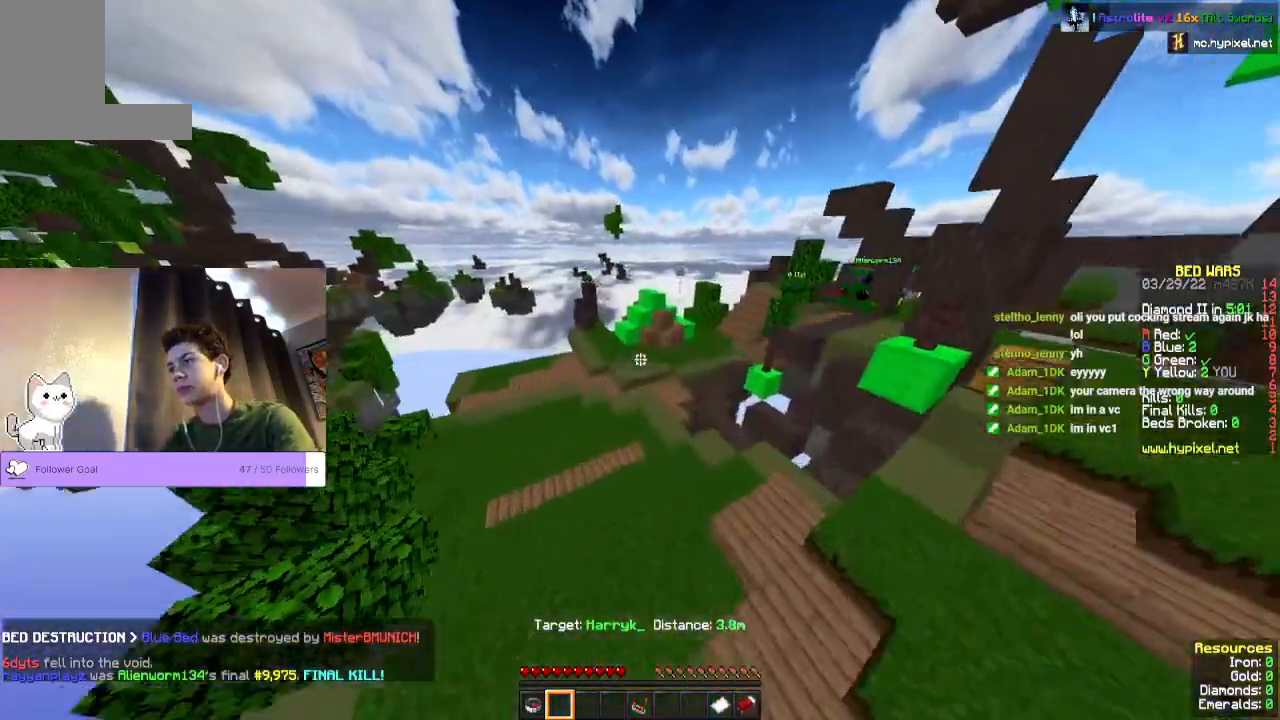
{"keys": ["a", "space", "w"], "mouse": [], "events": [[267, "a", "down"]]}
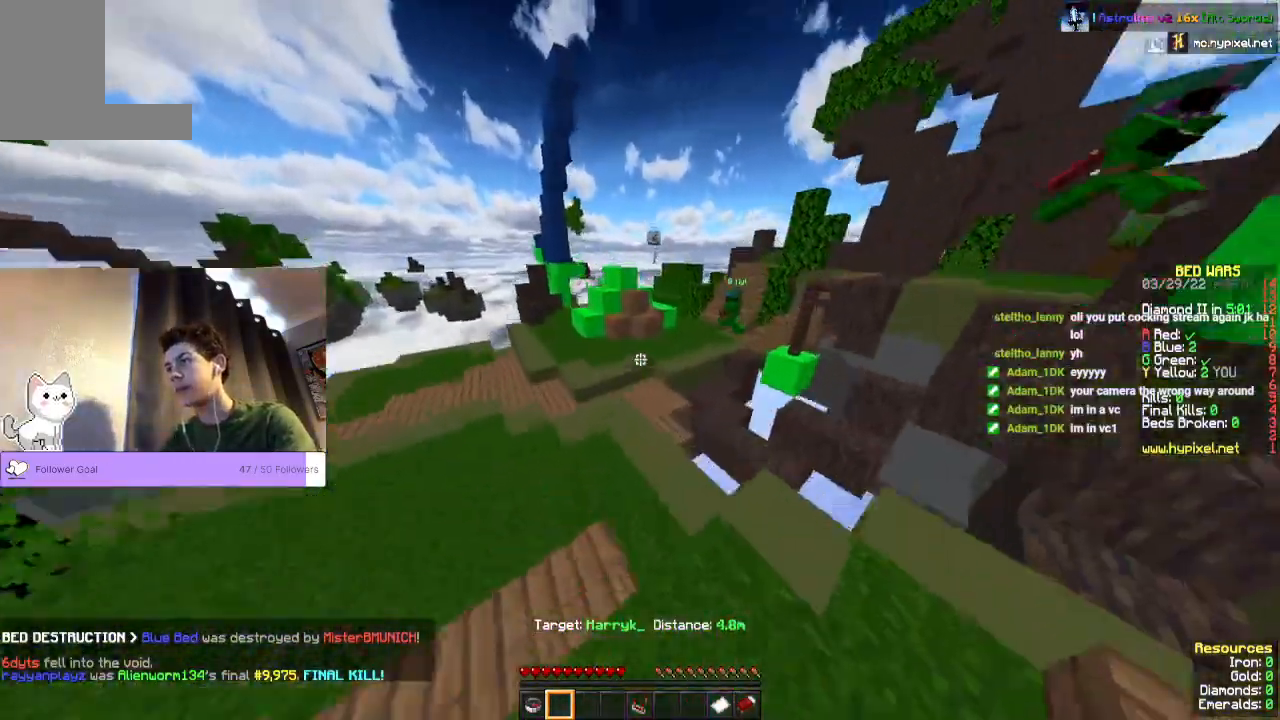
{"keys": ["w"], "mouse": [], "events": [[367, "a", "up"], [400, "space", "up"]]}
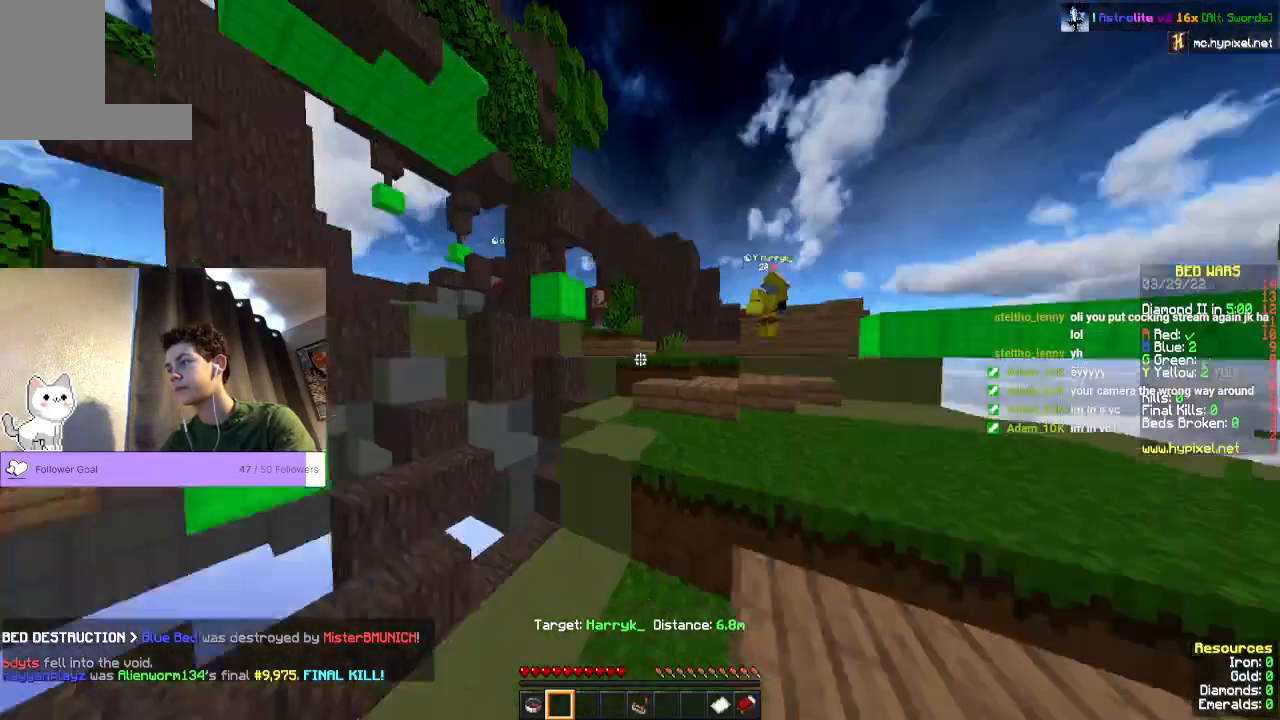
{"keys": ["space", "w"], "mouse": [], "events": [[367, "space", "down"]]}
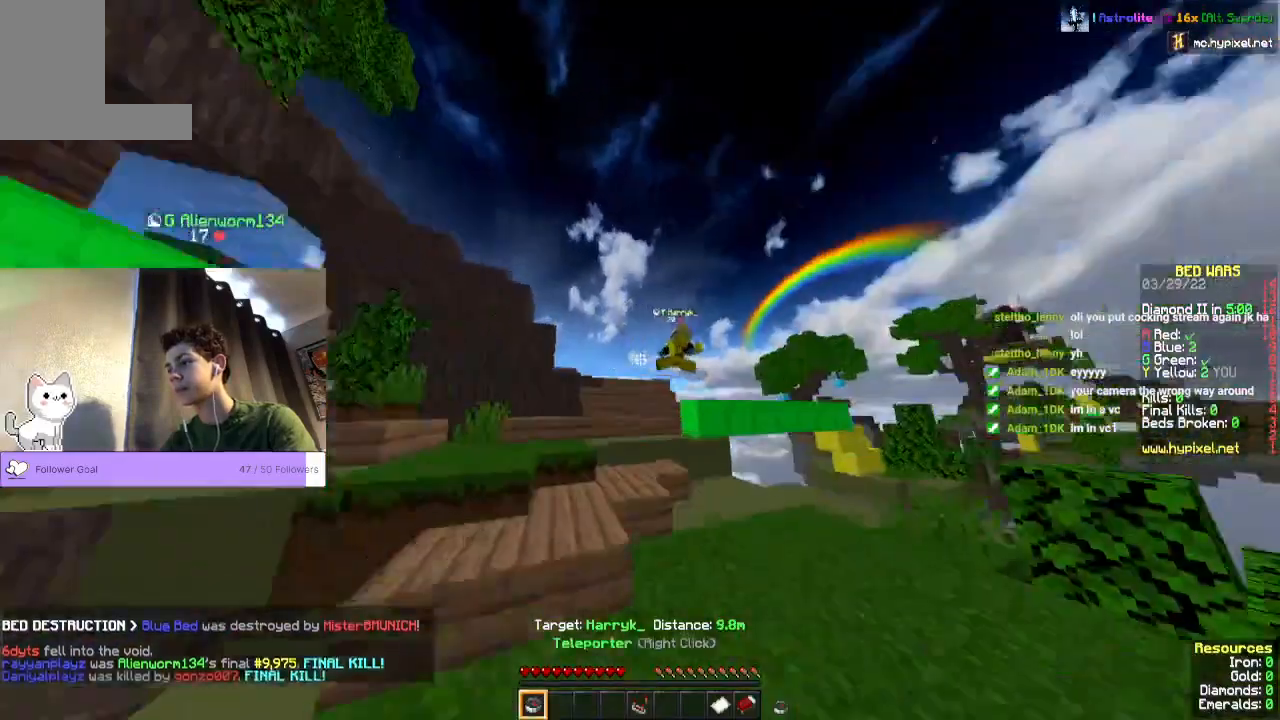
{"keys": [], "mouse": []}
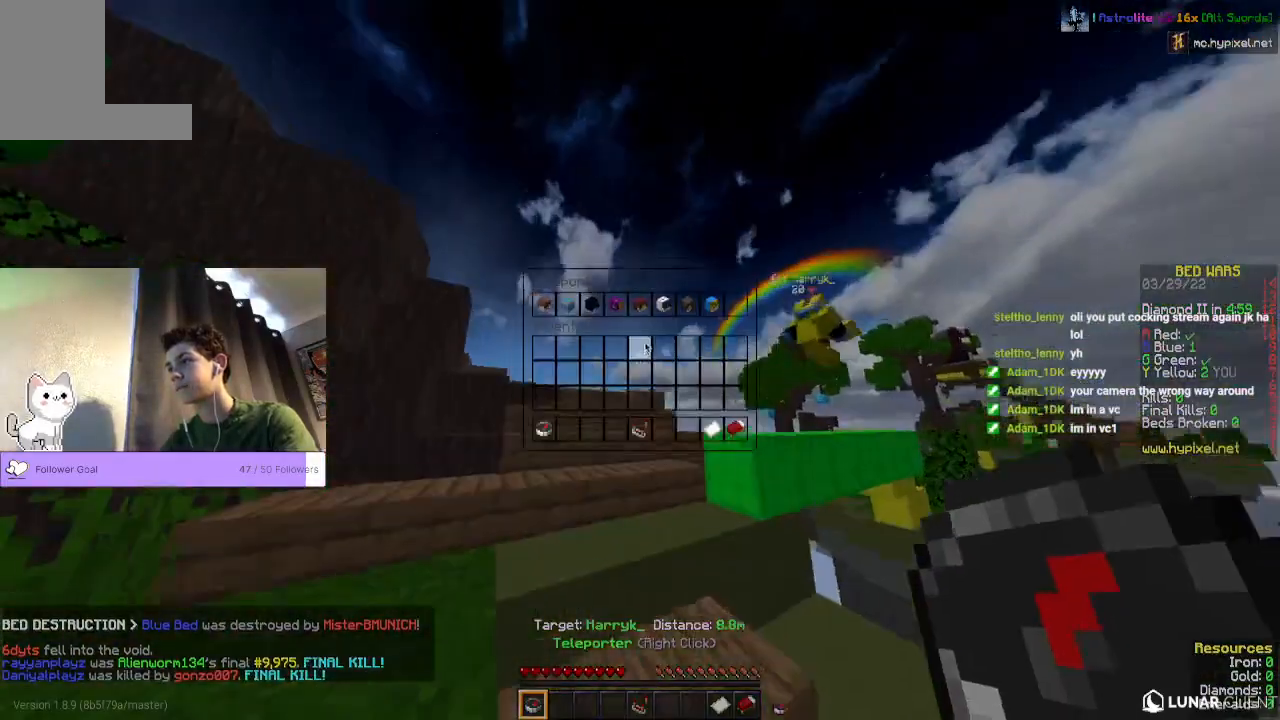
{"keys": [], "mouse": [], "events": []}
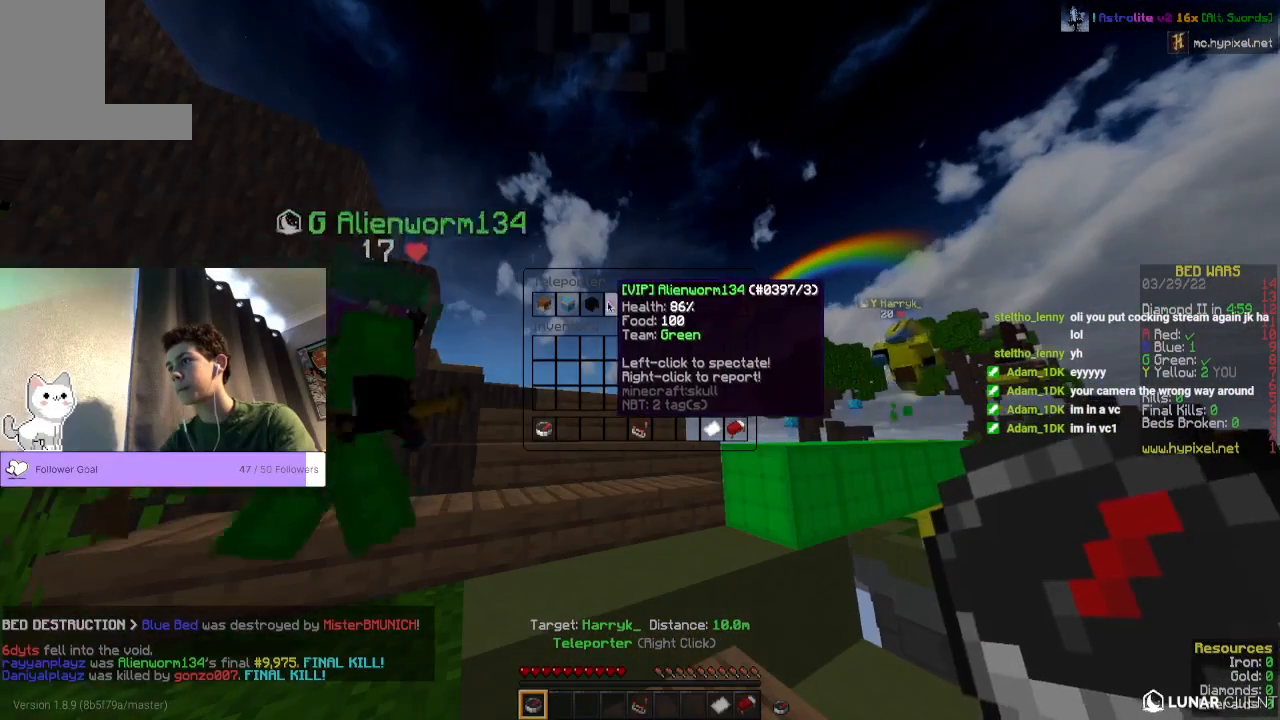
{"keys": [], "mouse": [], "events": []}
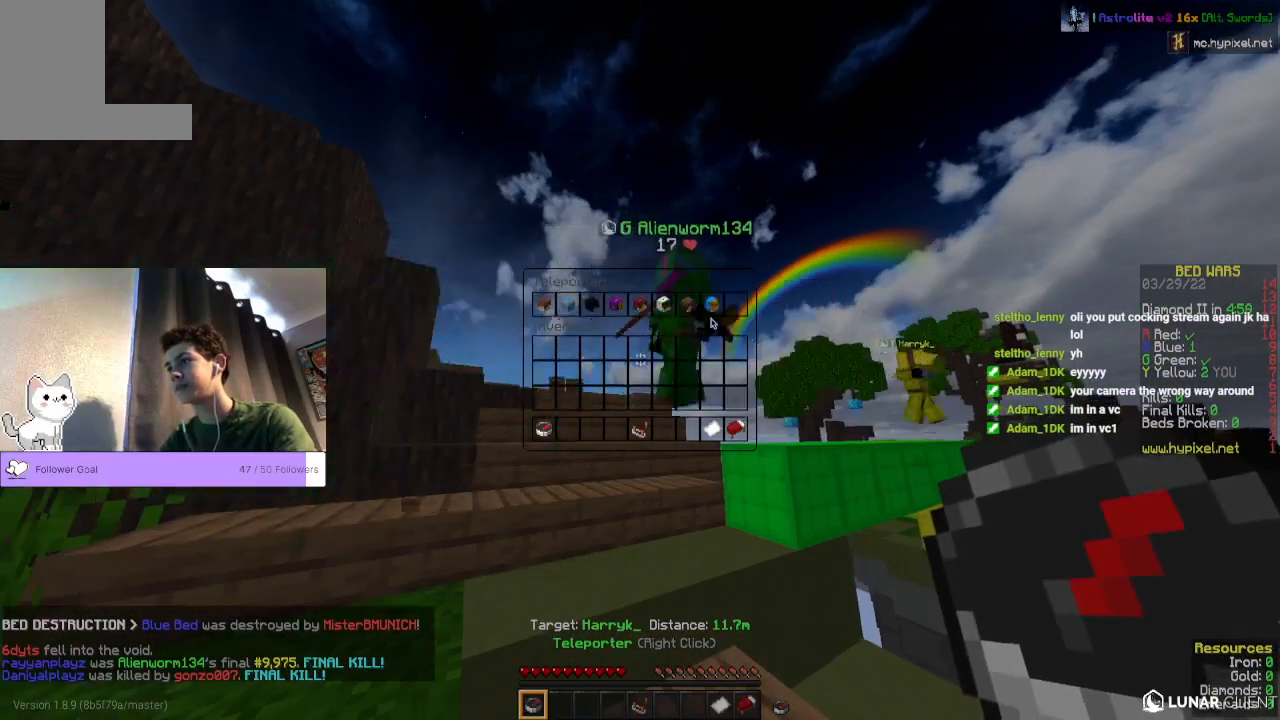
{"keys": [], "mouse": [], "events": []}
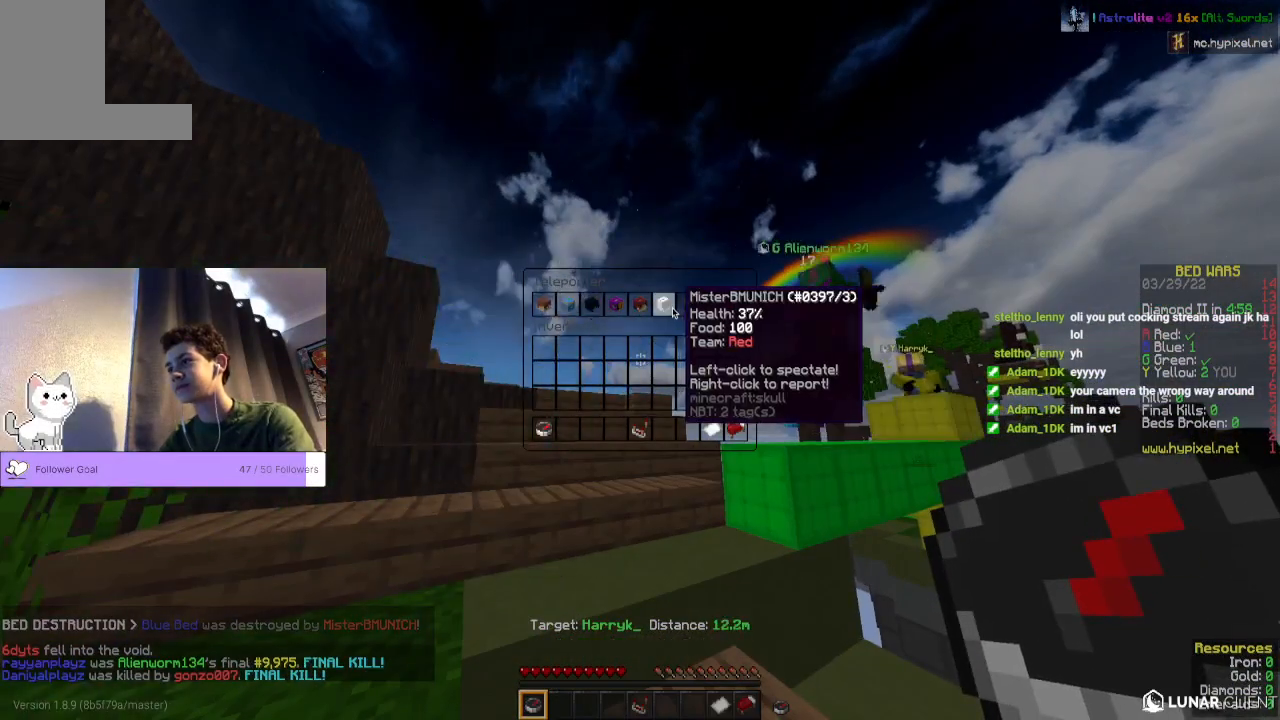
{"keys": [], "mouse": [], "events": []}
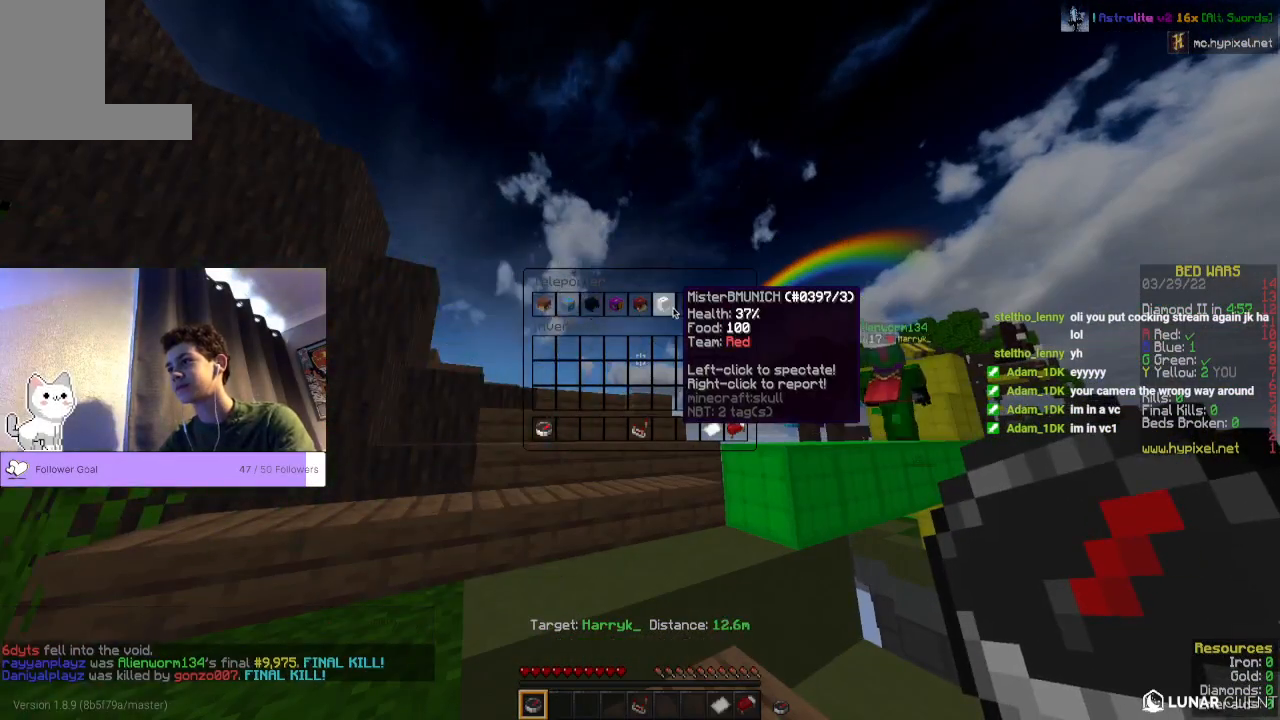
{"keys": [], "mouse": [], "events": []}
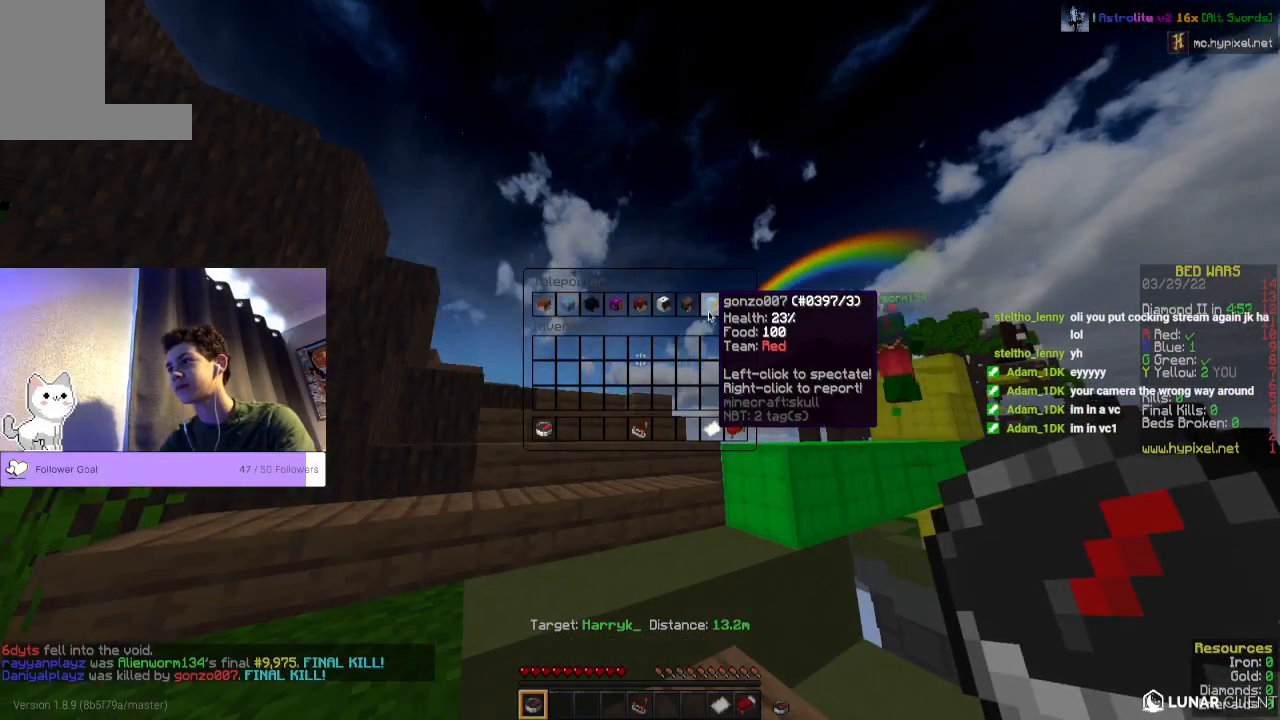
{"keys": [], "mouse": [], "events": []}
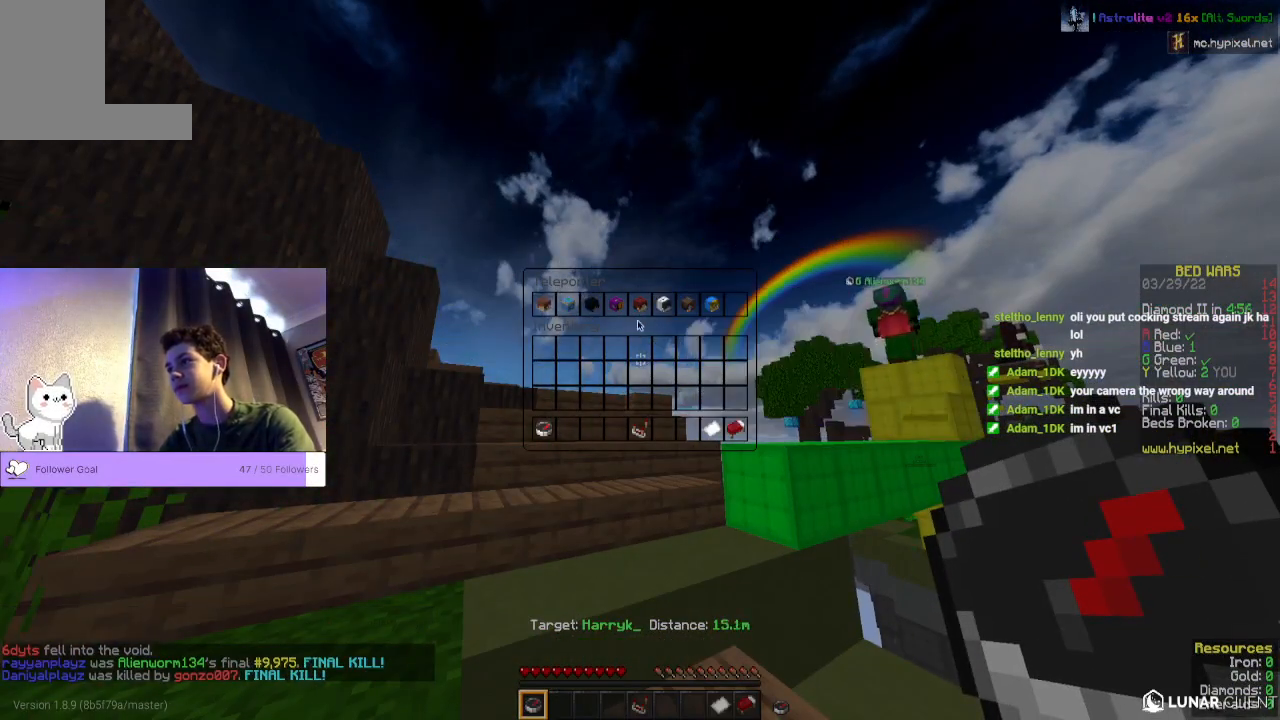
{"keys": [], "mouse": [], "events": []}
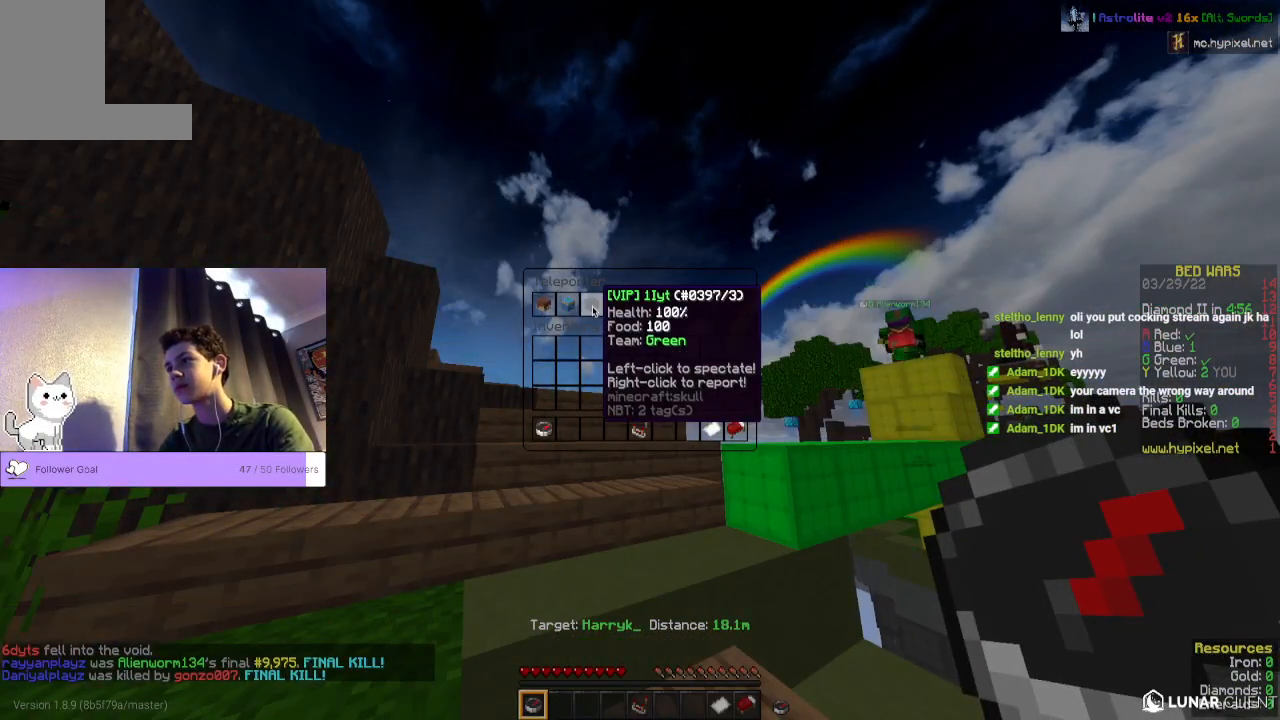
{"keys": [], "mouse": [], "events": []}
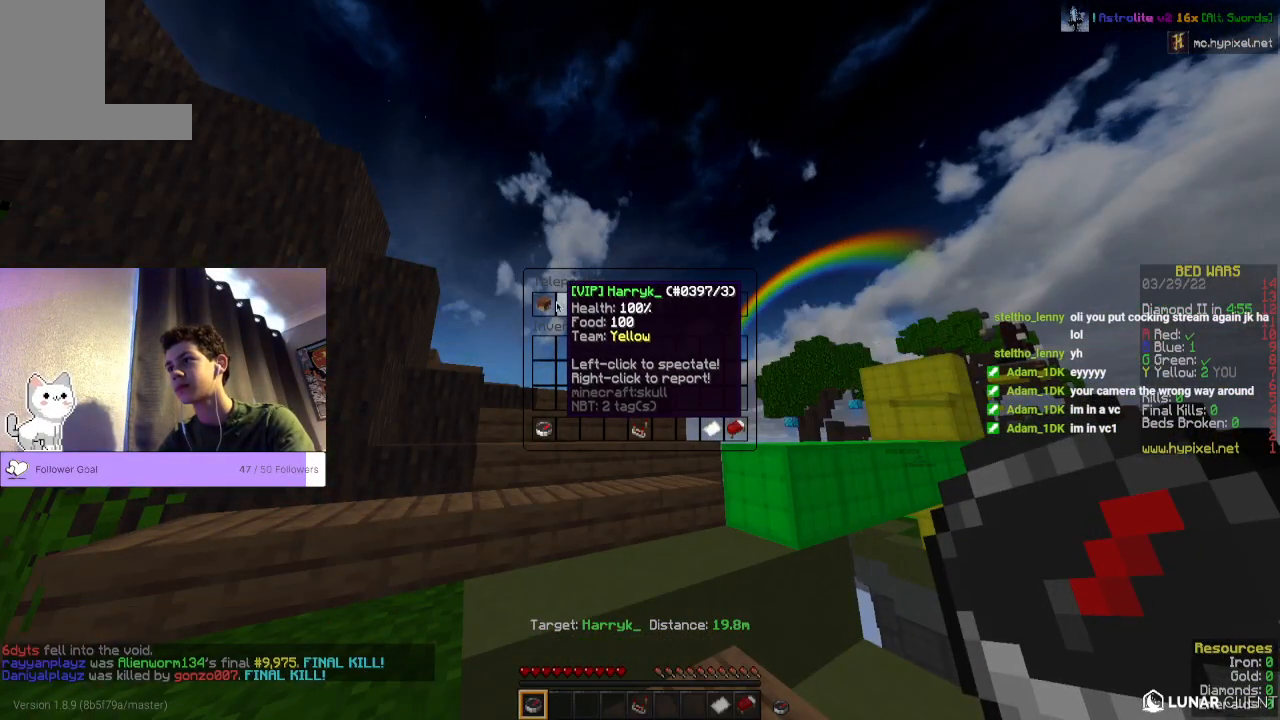
{"keys": [], "mouse": [], "events": []}
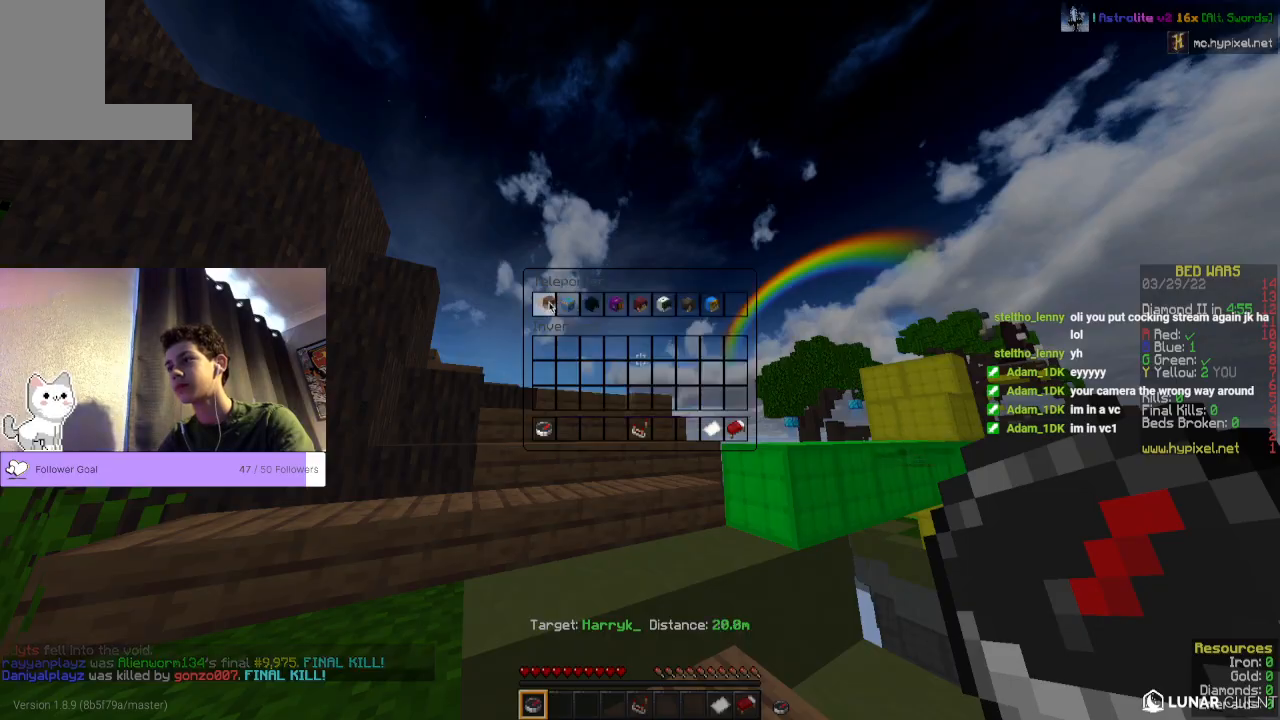
{"keys": [], "mouse": [], "events": []}
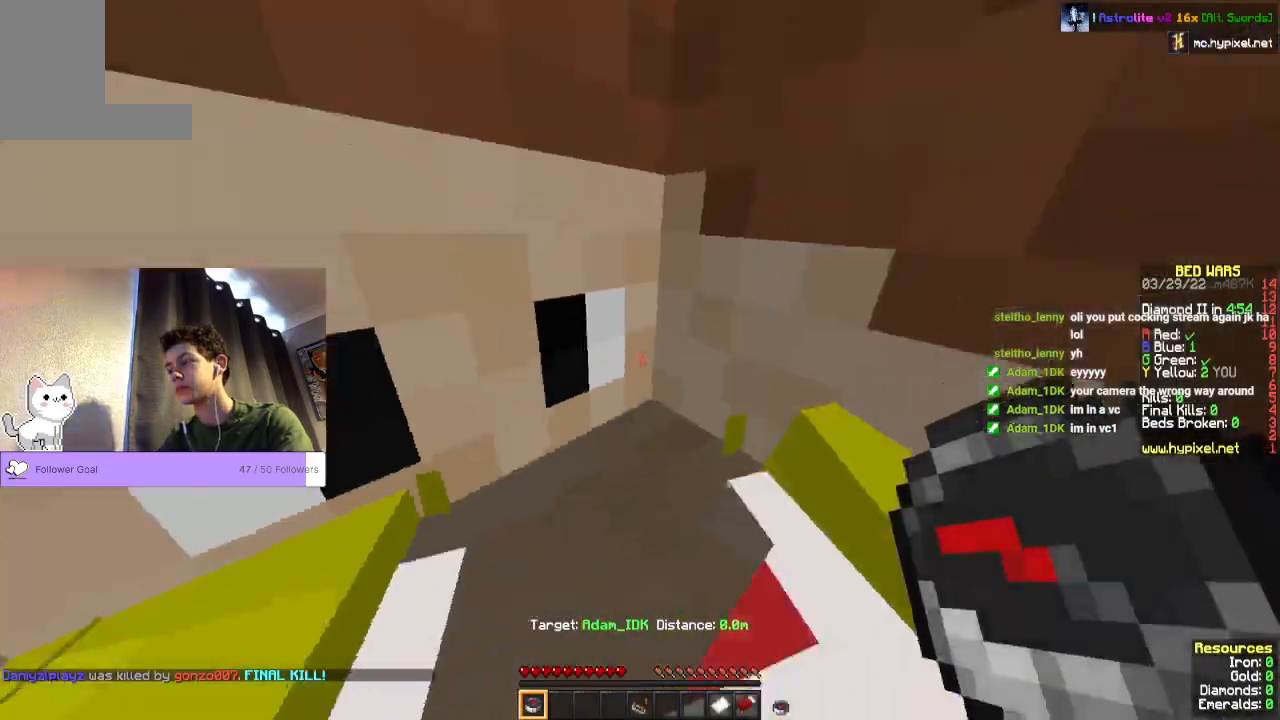
{"keys": ["w"], "mouse": [], "events": [[200, "w", "down"]]}
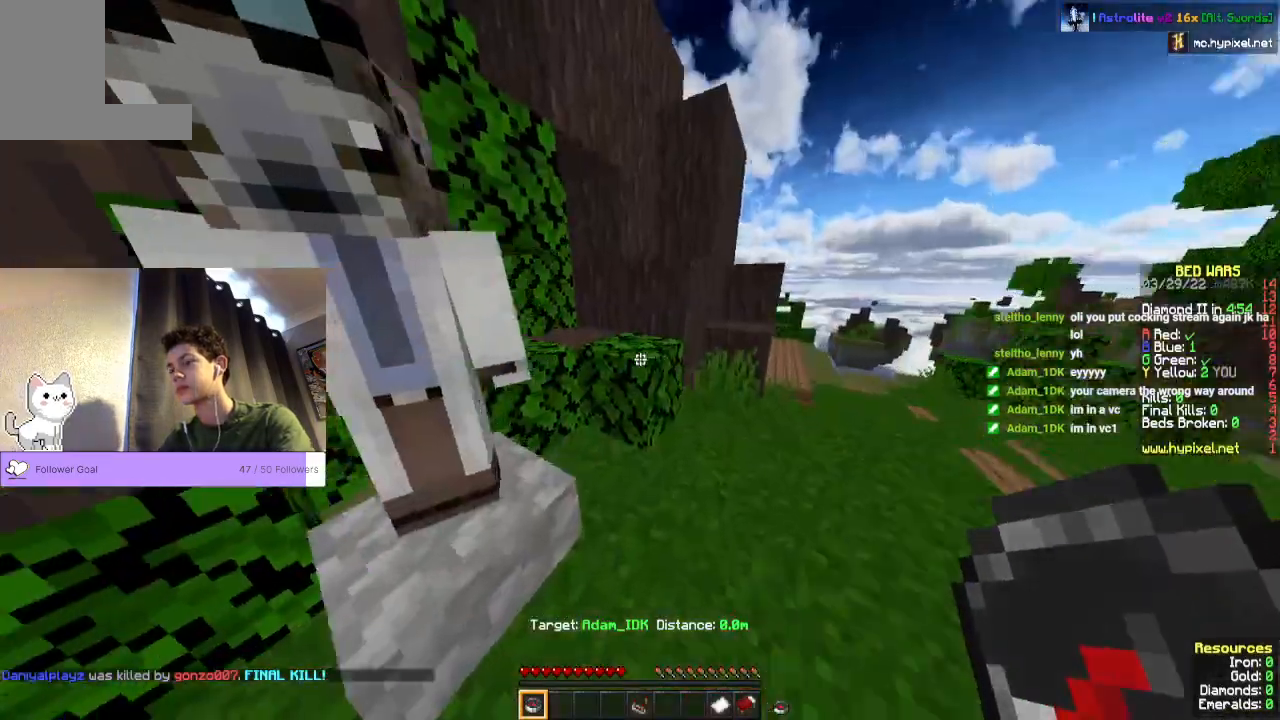
{"keys": [], "mouse": [], "events": [[133, "w", "up"]]}